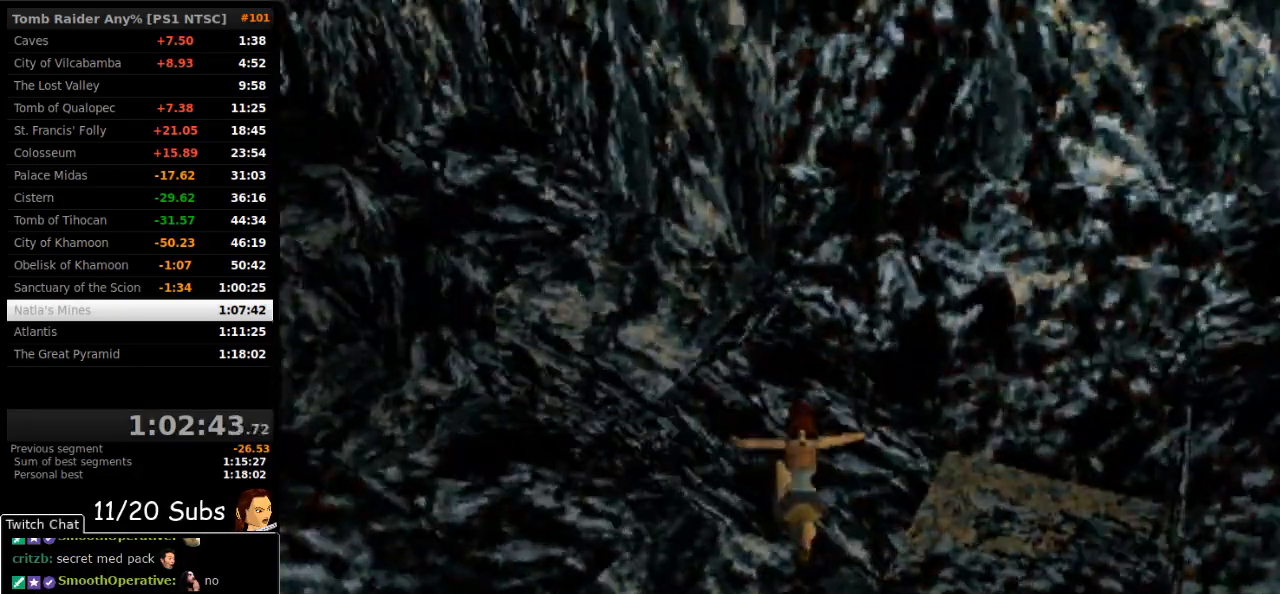
Gameplay with a controller (PlayStation layout); each line is a JSON object with the inputs held at the frame after it (dt_ms = milliseconds from this image to that frame). "events" lists button and stick changes between this image and that frame as [ms after this image, input, new state], when the widget could be followed in between. Not read: L3 R3 left_stick.
{"dt_ms": 500, "buttons": ["DPAD_UP", "DPAD_LEFT"], "right_stick": "center", "events": []}
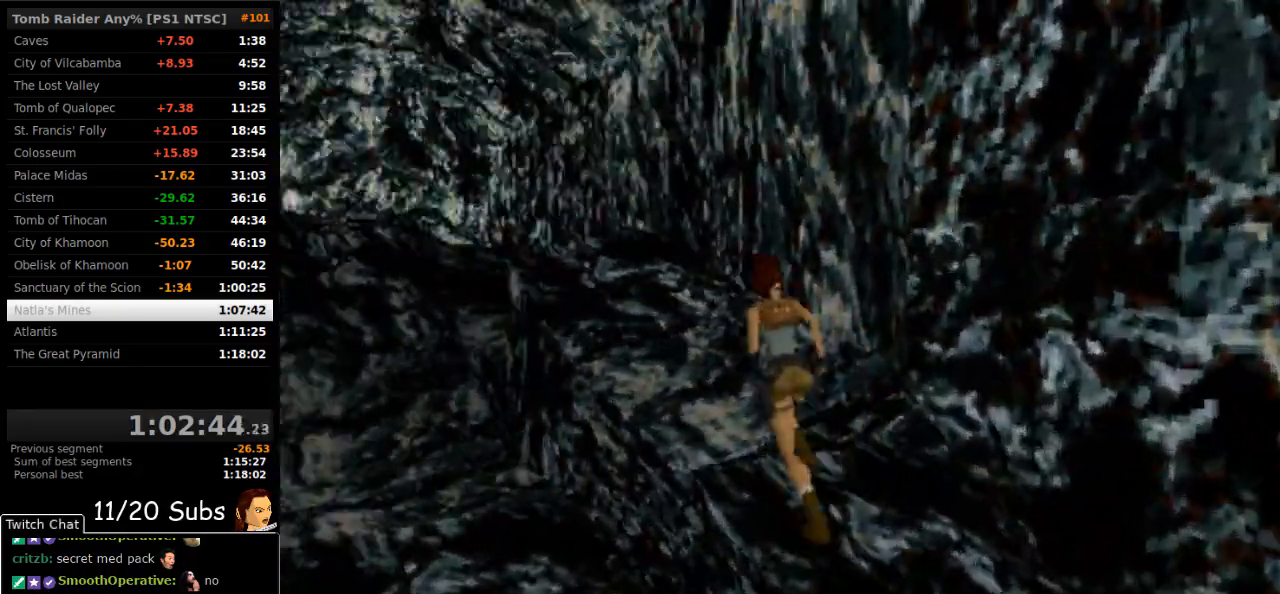
{"dt_ms": 500, "buttons": ["SQUARE", "DPAD_UP"], "right_stick": "center", "events": [[50, "DPAD_LEFT", "up"], [100, "SQUARE", "down"]]}
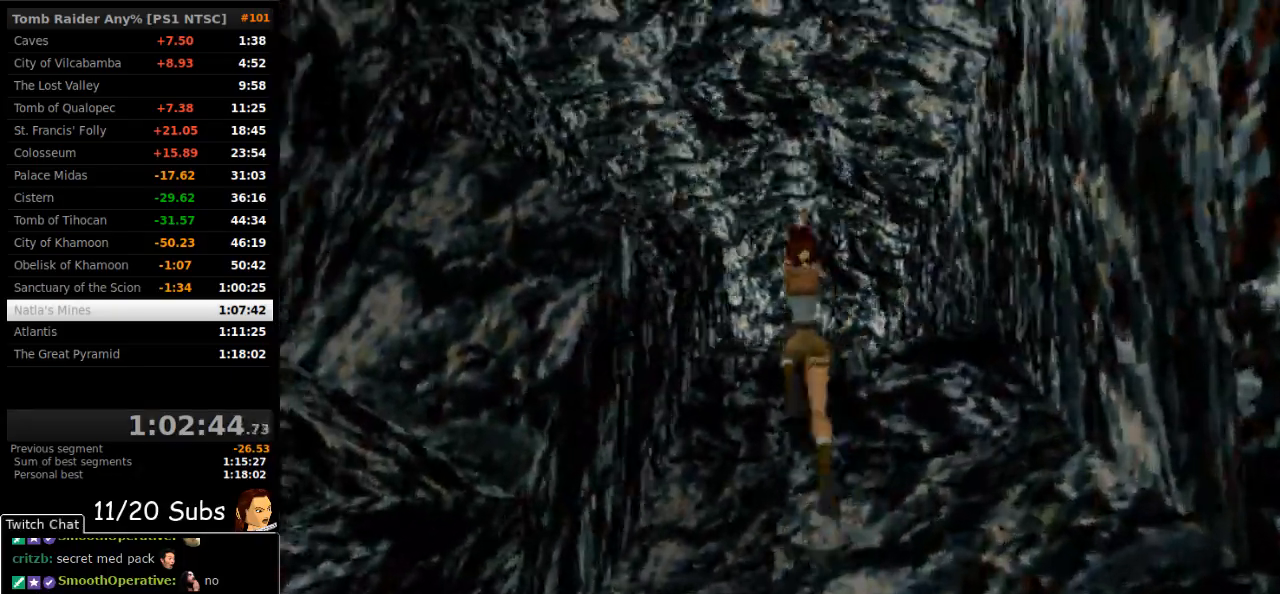
{"dt_ms": 500, "buttons": ["DPAD_UP", "DPAD_RIGHT"], "right_stick": "center", "events": [[67, "SQUARE", "up"], [483, "DPAD_RIGHT", "down"]]}
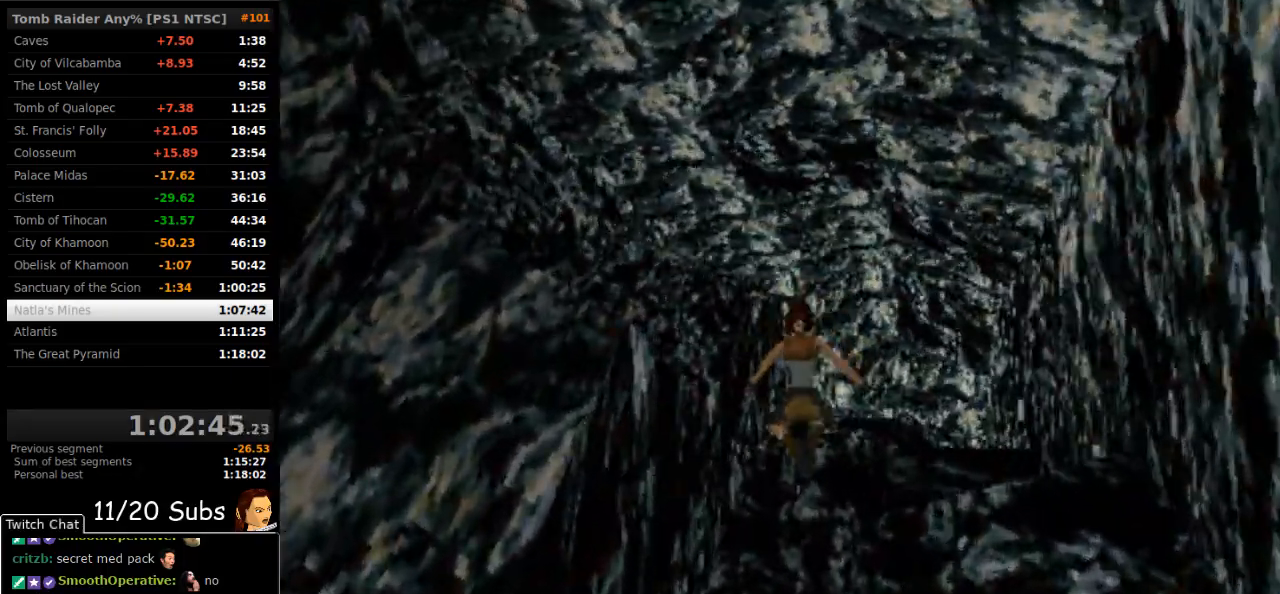
{"dt_ms": 500, "buttons": ["SQUARE", "DPAD_UP", "DPAD_RIGHT"], "right_stick": "center", "events": [[450, "SQUARE", "down"]]}
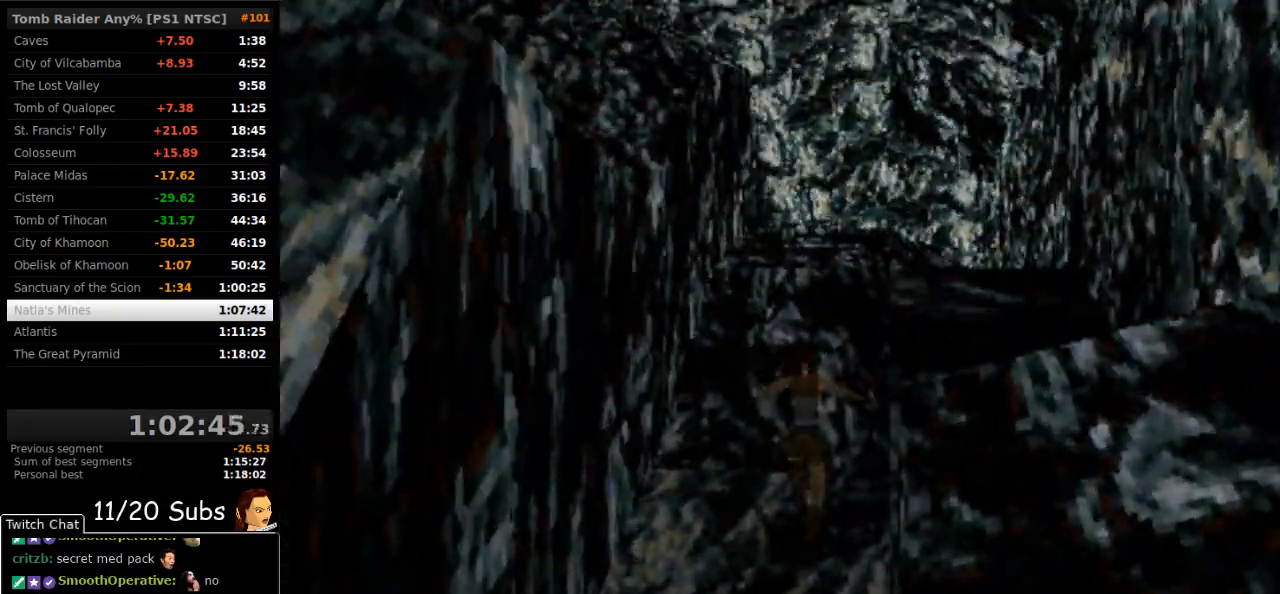
{"dt_ms": 500, "buttons": ["DPAD_UP"], "right_stick": "center", "events": [[33, "DPAD_RIGHT", "up"], [483, "SQUARE", "up"]]}
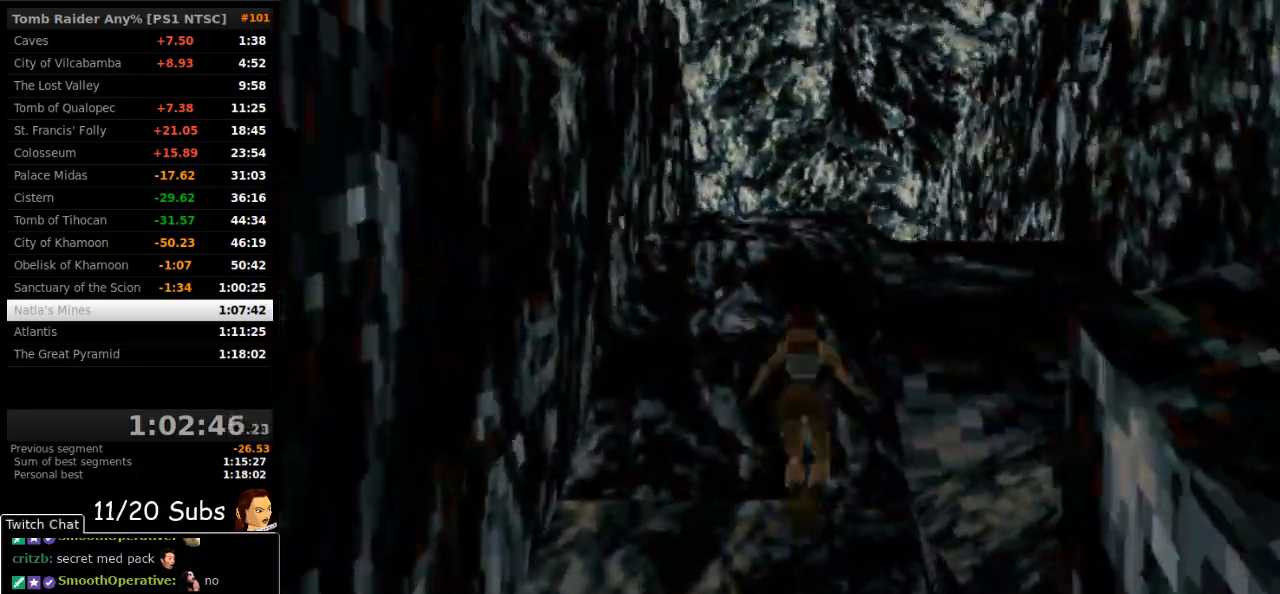
{"dt_ms": 500, "buttons": ["DPAD_UP", "DPAD_RIGHT"], "right_stick": "center", "events": [[317, "DPAD_RIGHT", "down"]]}
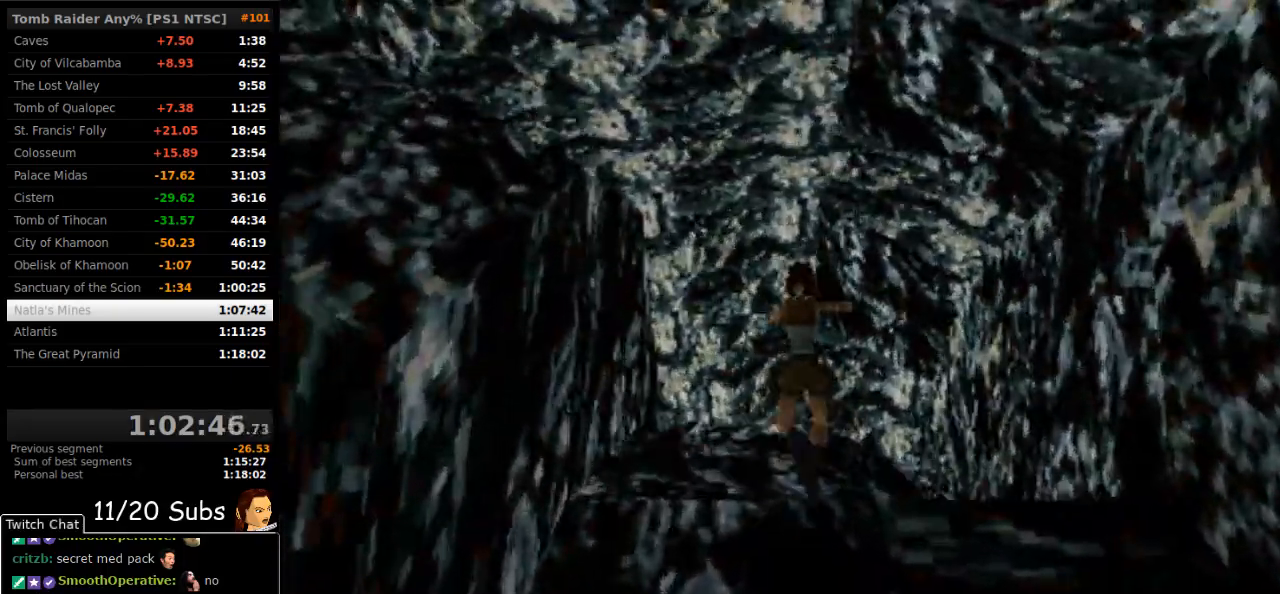
{"dt_ms": 500, "buttons": ["SQUARE", "DPAD_UP", "DPAD_RIGHT"], "right_stick": "center", "events": [[217, "SQUARE", "down"], [267, "DPAD_RIGHT", "up"], [450, "DPAD_RIGHT", "down"]]}
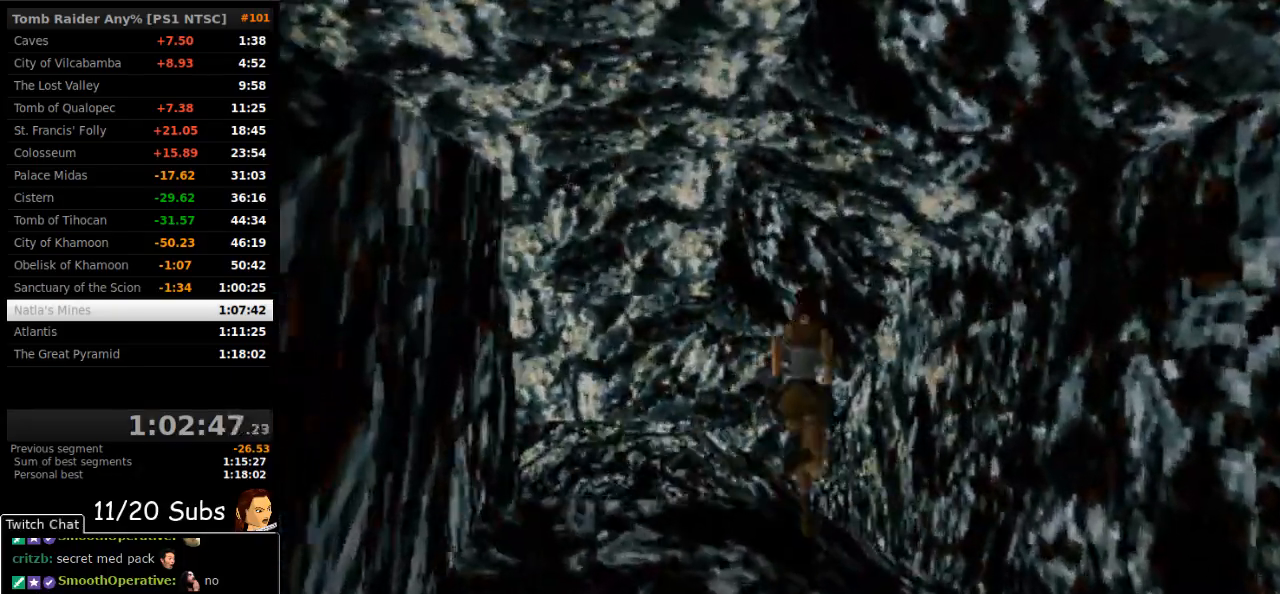
{"dt_ms": 500, "buttons": ["DPAD_UP", "DPAD_LEFT"], "right_stick": "center", "events": [[250, "SQUARE", "up"], [300, "DPAD_RIGHT", "up"], [417, "DPAD_LEFT", "down"]]}
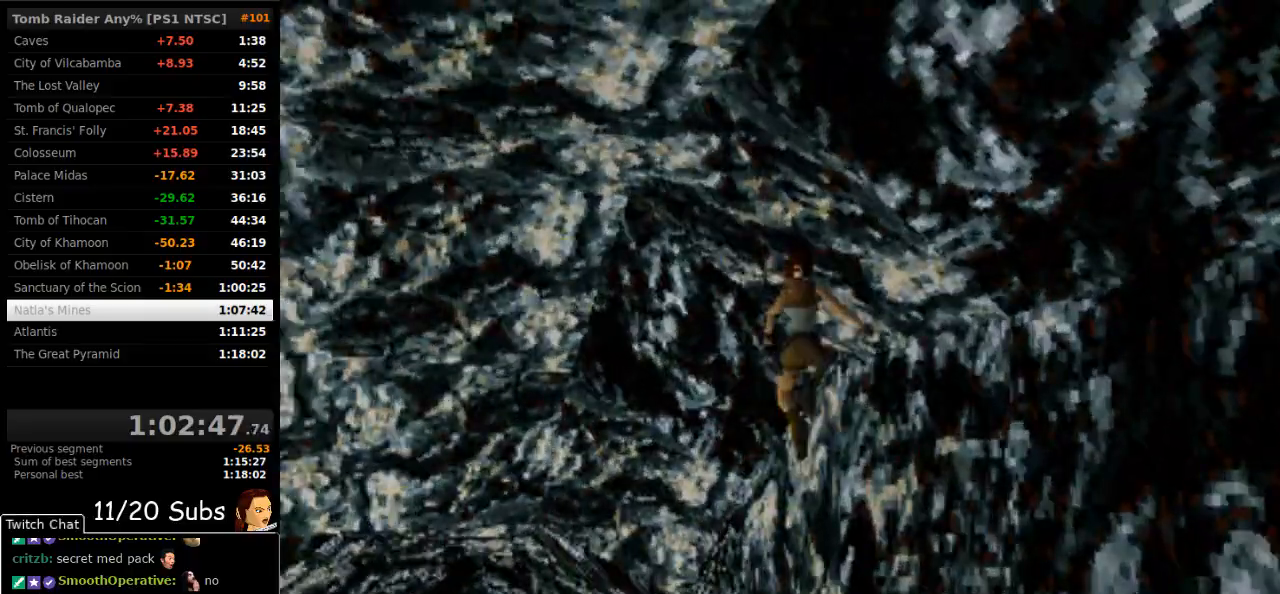
{"dt_ms": 500, "buttons": ["DPAD_UP"], "right_stick": "center", "events": [[33, "DPAD_LEFT", "up"]]}
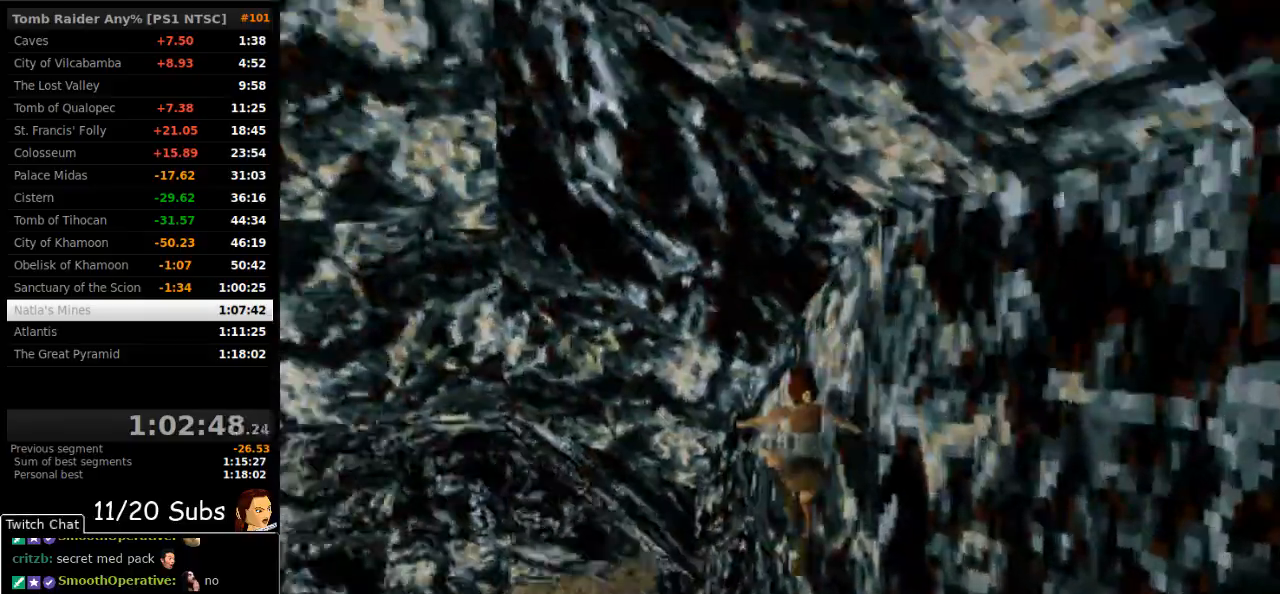
{"dt_ms": 500, "buttons": ["DPAD_UP"], "right_stick": "center", "events": []}
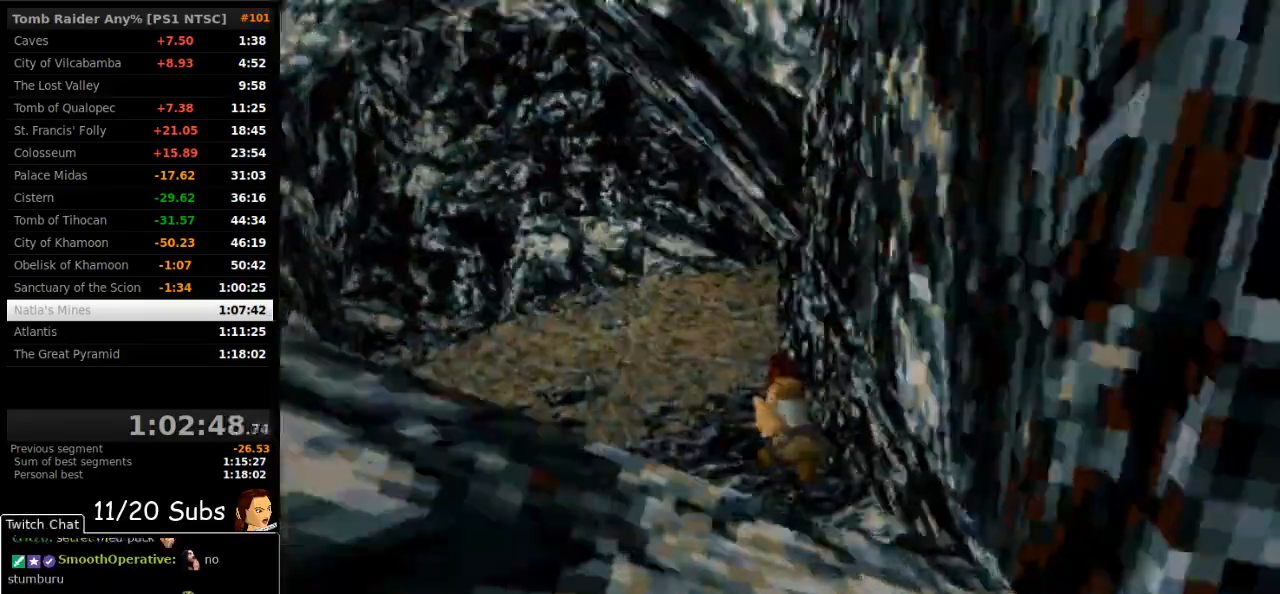
{"dt_ms": 500, "buttons": [], "right_stick": "center", "events": [[167, "CIRCLE", "down"], [333, "CIRCLE", "up"], [433, "DPAD_UP", "up"]]}
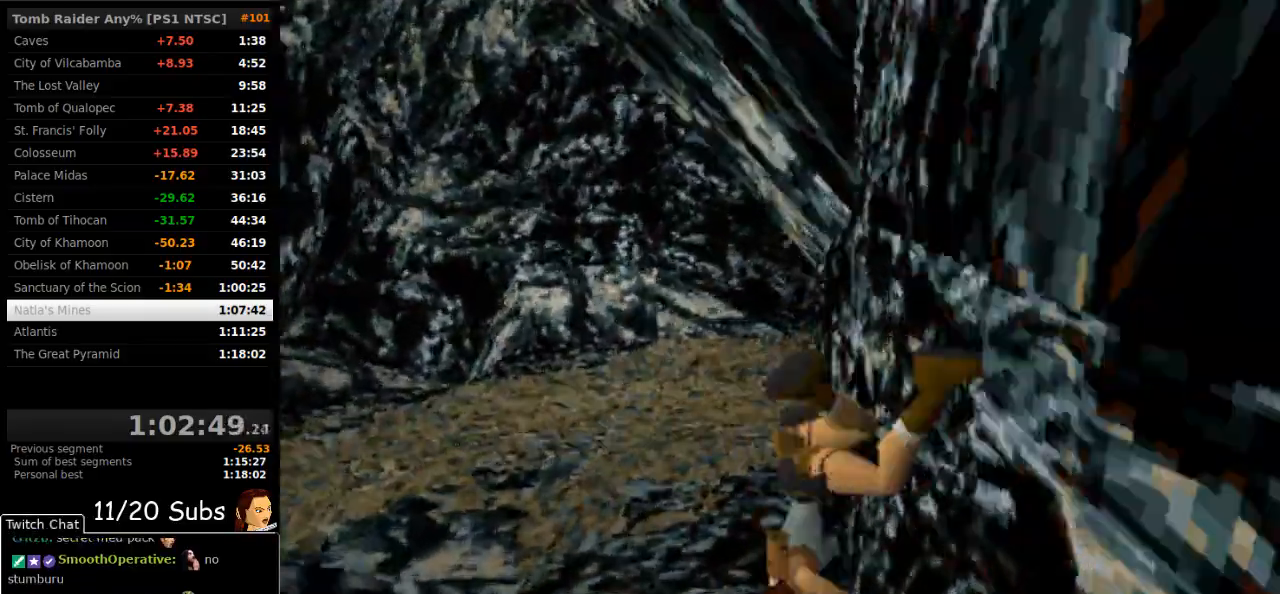
{"dt_ms": 500, "buttons": ["DPAD_DOWN", "DPAD_LEFT"], "right_stick": "center"}
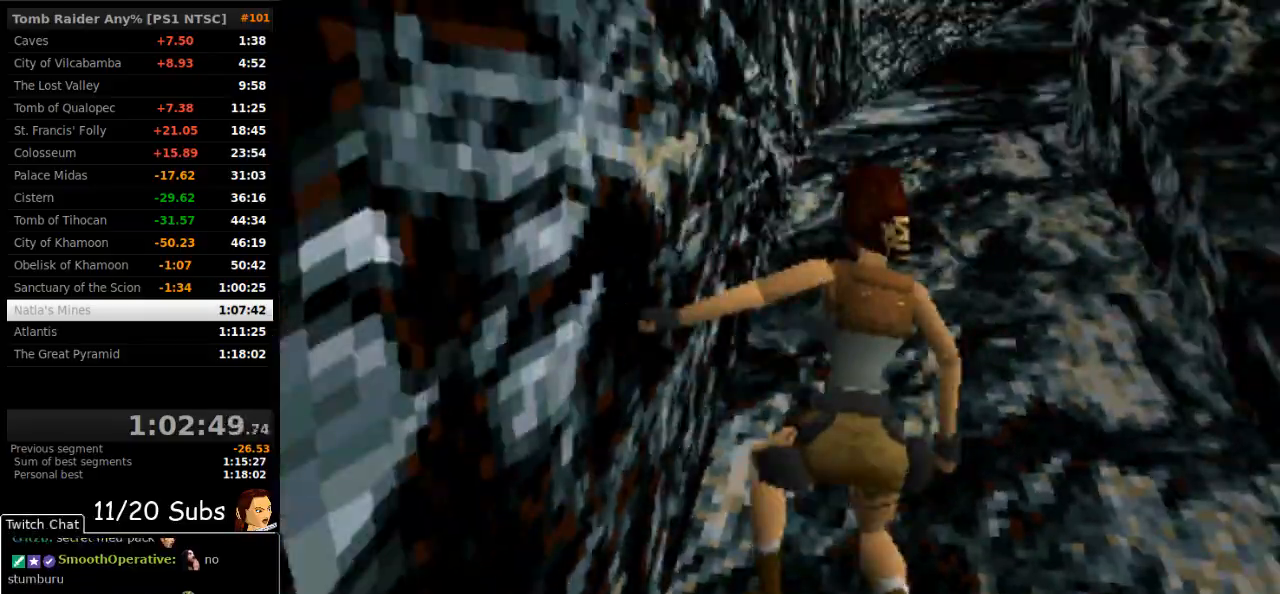
{"dt_ms": 1000, "buttons": ["DPAD_UP", "DPAD_LEFT"], "right_stick": "center"}
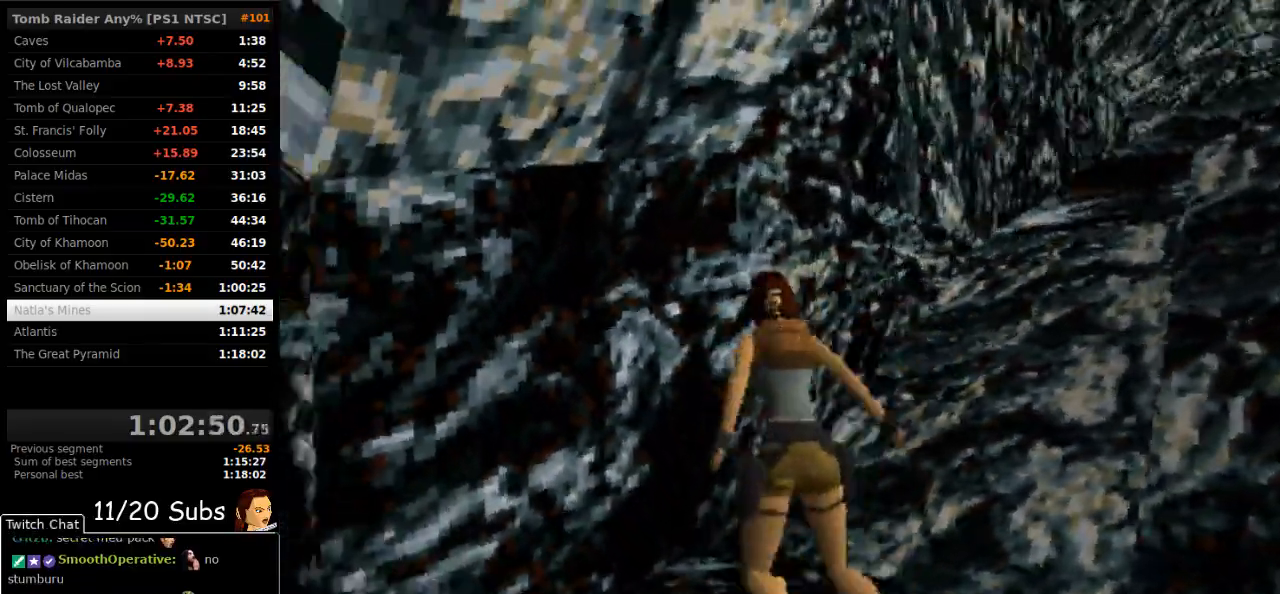
{"dt_ms": 500, "buttons": ["DPAD_UP"], "right_stick": "center"}
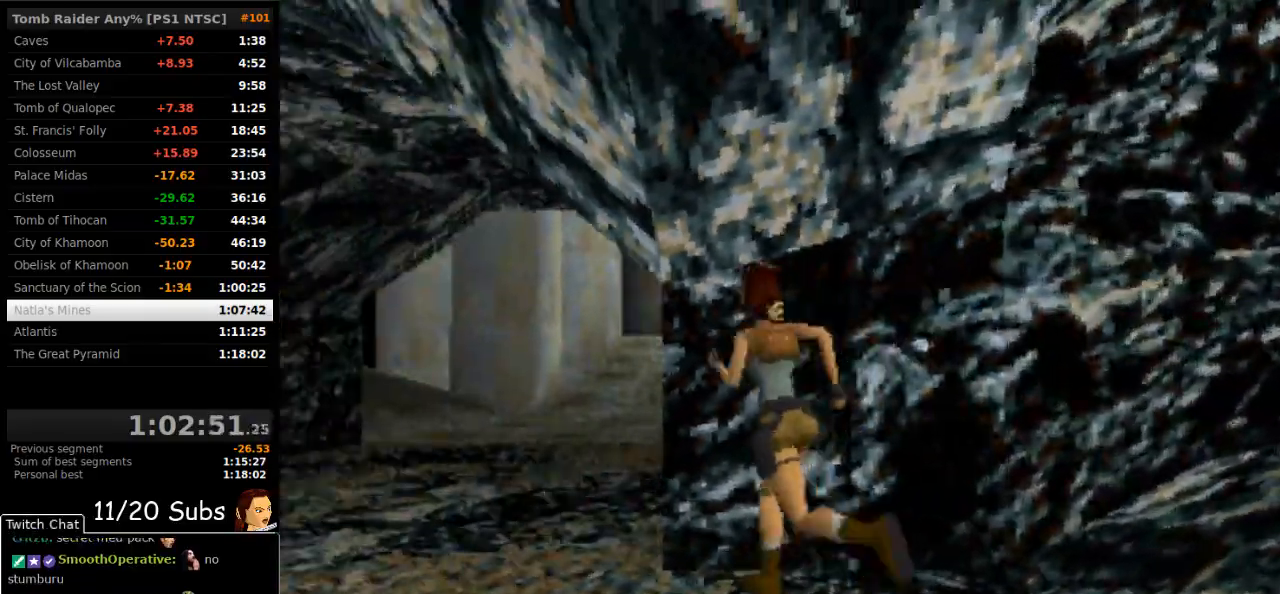
{"dt_ms": 500, "buttons": ["DPAD_UP", "DPAD_RIGHT"], "right_stick": "center", "events": [[67, "DPAD_RIGHT", "down"], [150, "DPAD_RIGHT", "up"], [283, "DPAD_RIGHT", "down"]]}
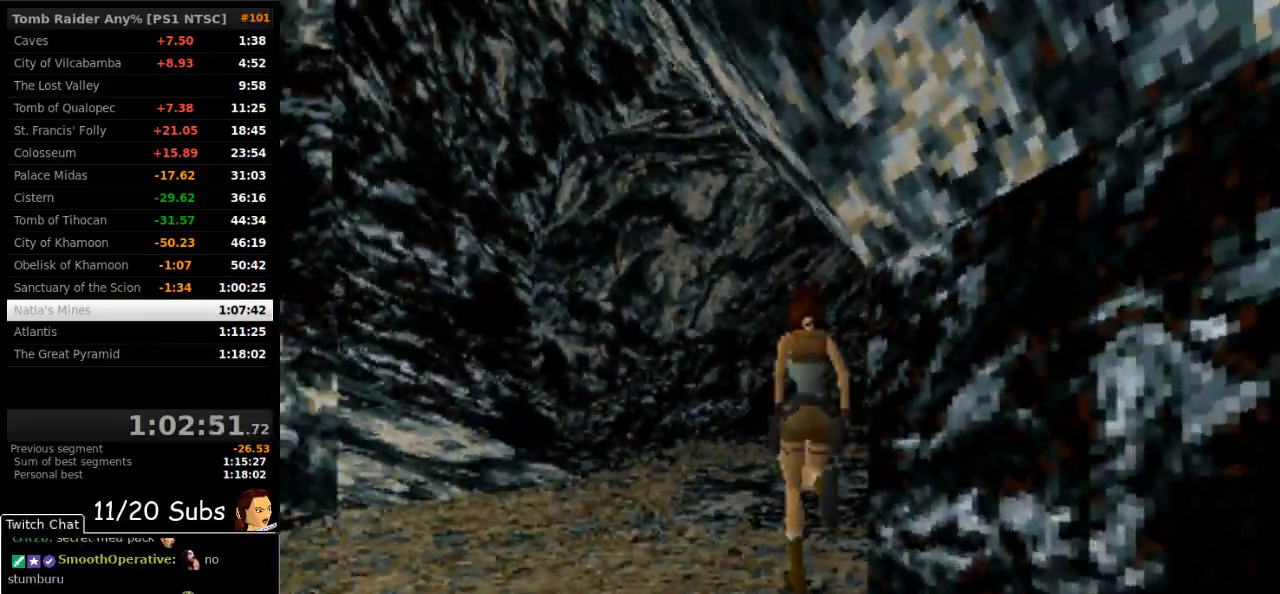
{"dt_ms": 500, "buttons": ["SQUARE", "DPAD_UP", "DPAD_RIGHT"], "right_stick": "center", "events": [[117, "SQUARE", "down"]]}
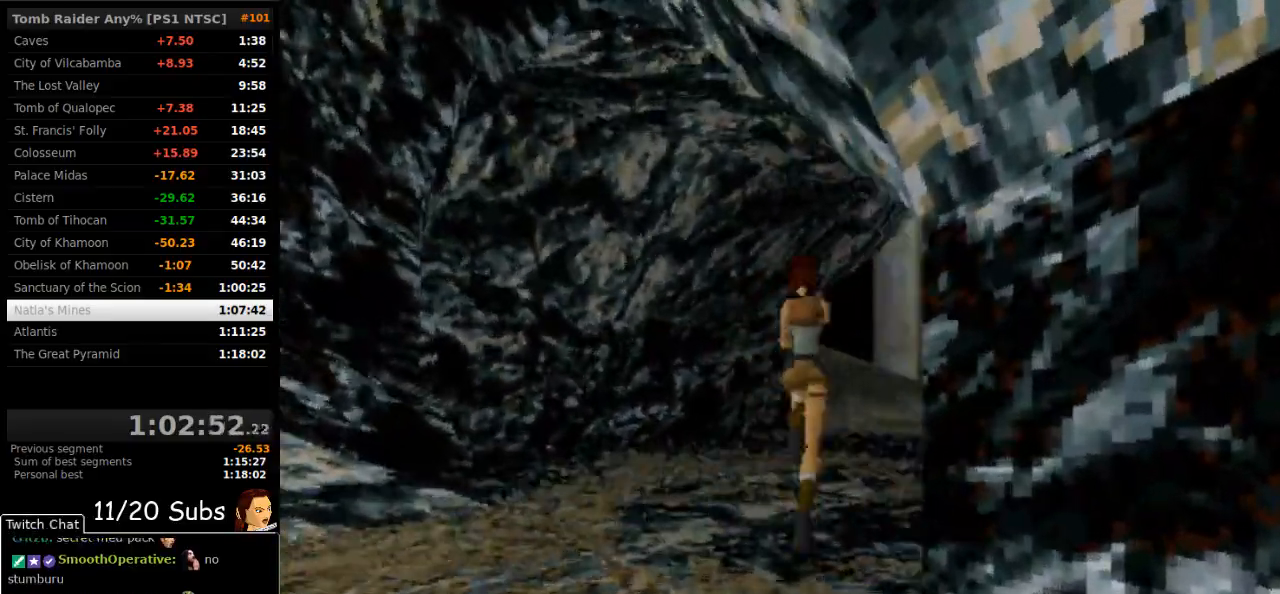
{"dt_ms": 500, "buttons": ["SQUARE", "DPAD_UP", "DPAD_RIGHT"], "right_stick": "center", "events": []}
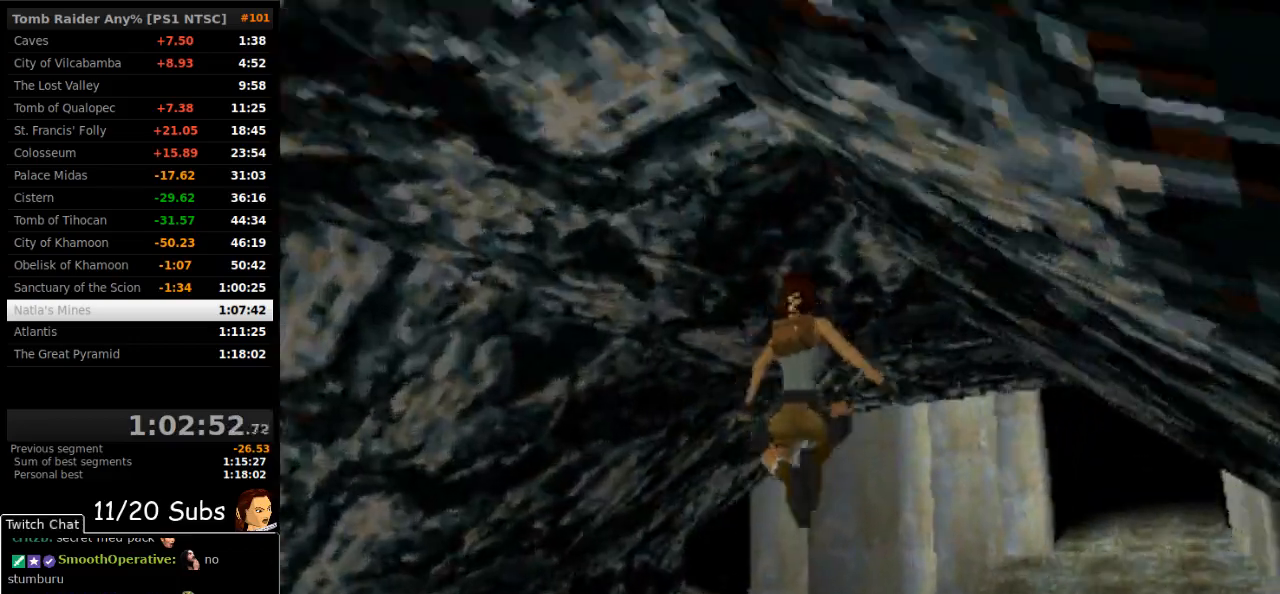
{"dt_ms": 500, "buttons": ["SQUARE", "DPAD_UP", "DPAD_RIGHT"], "right_stick": "center", "events": []}
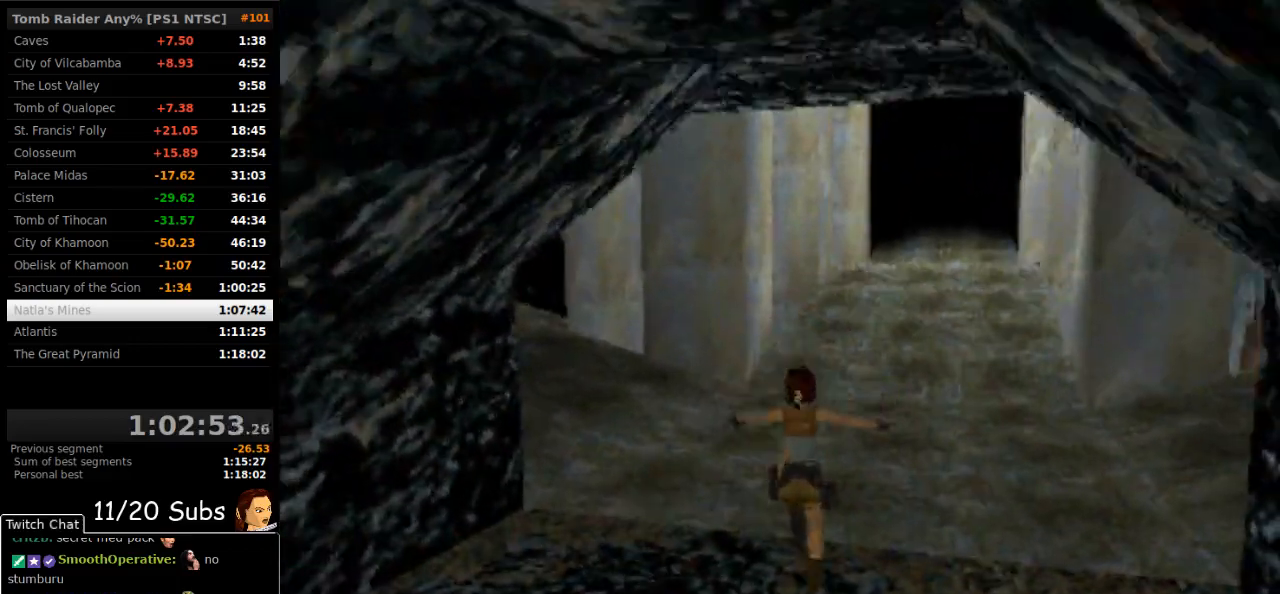
{"dt_ms": 500, "buttons": ["SQUARE", "DPAD_UP"], "right_stick": "center", "events": [[83, "DPAD_RIGHT", "up"]]}
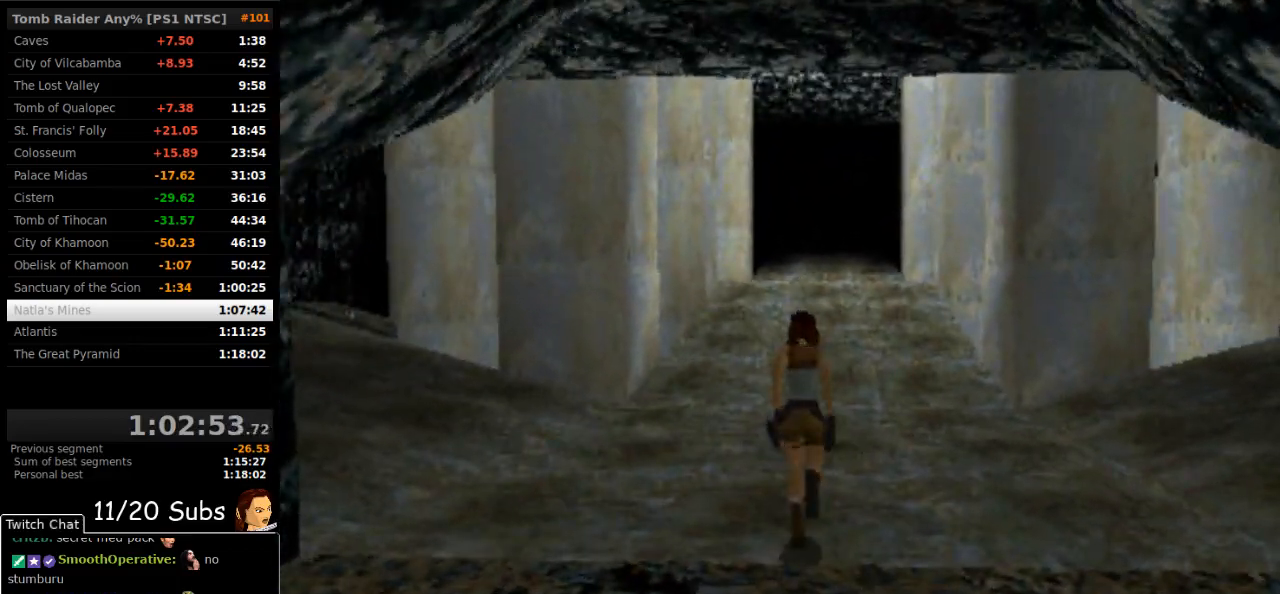
{"dt_ms": 500, "buttons": ["SQUARE", "DPAD_UP"], "right_stick": "center", "events": []}
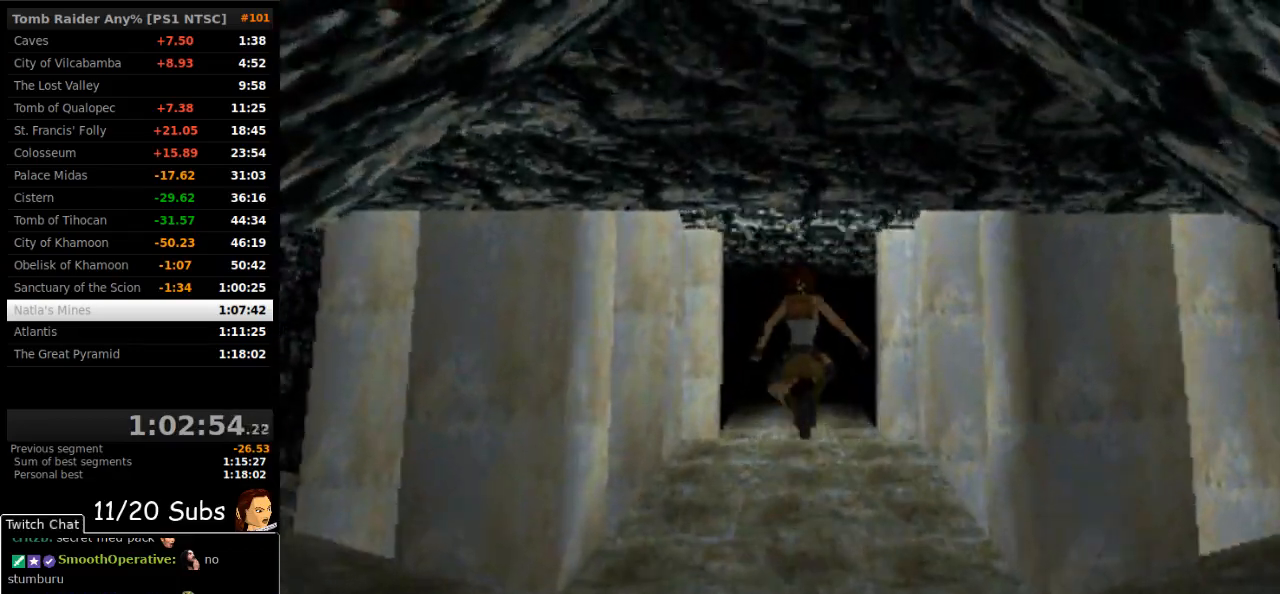
{"dt_ms": 500, "buttons": ["SQUARE", "DPAD_UP"], "right_stick": "center", "events": []}
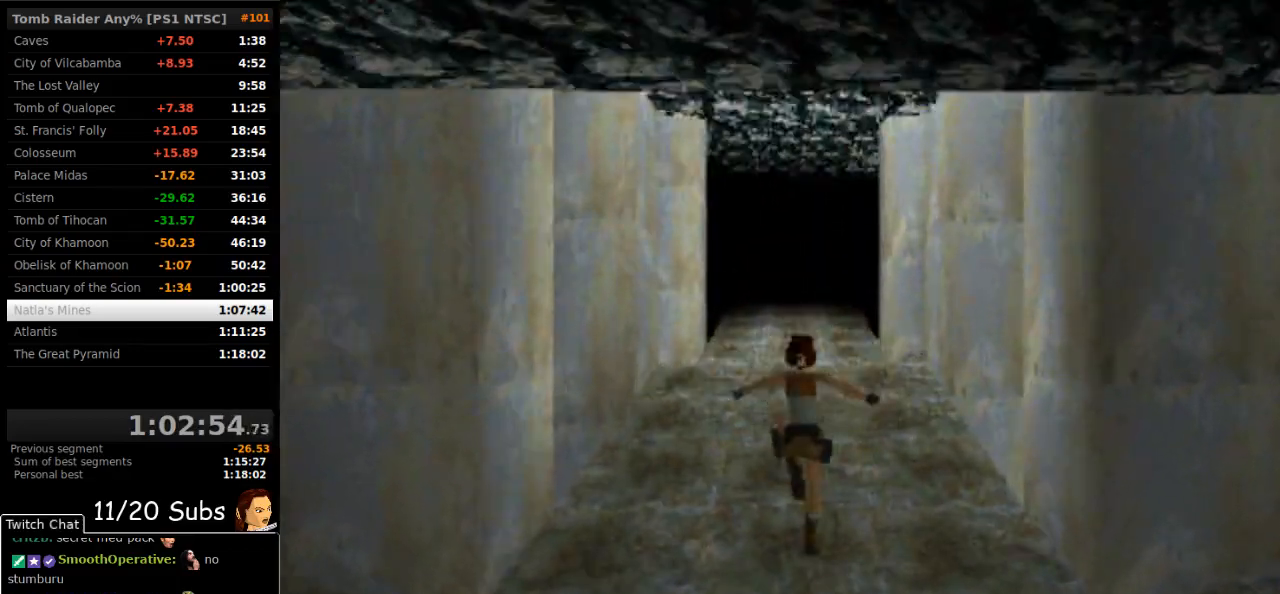
{"dt_ms": 500, "buttons": ["SQUARE", "DPAD_UP"], "right_stick": "center", "events": []}
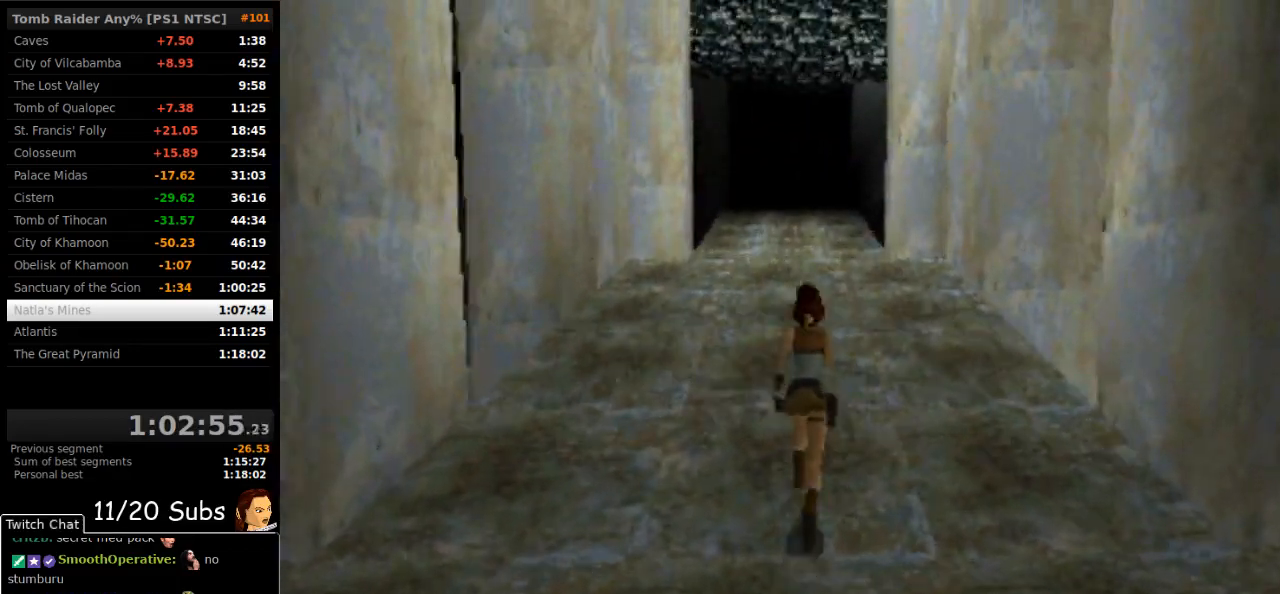
{"dt_ms": 500, "buttons": ["SQUARE", "DPAD_UP"], "right_stick": "center", "events": []}
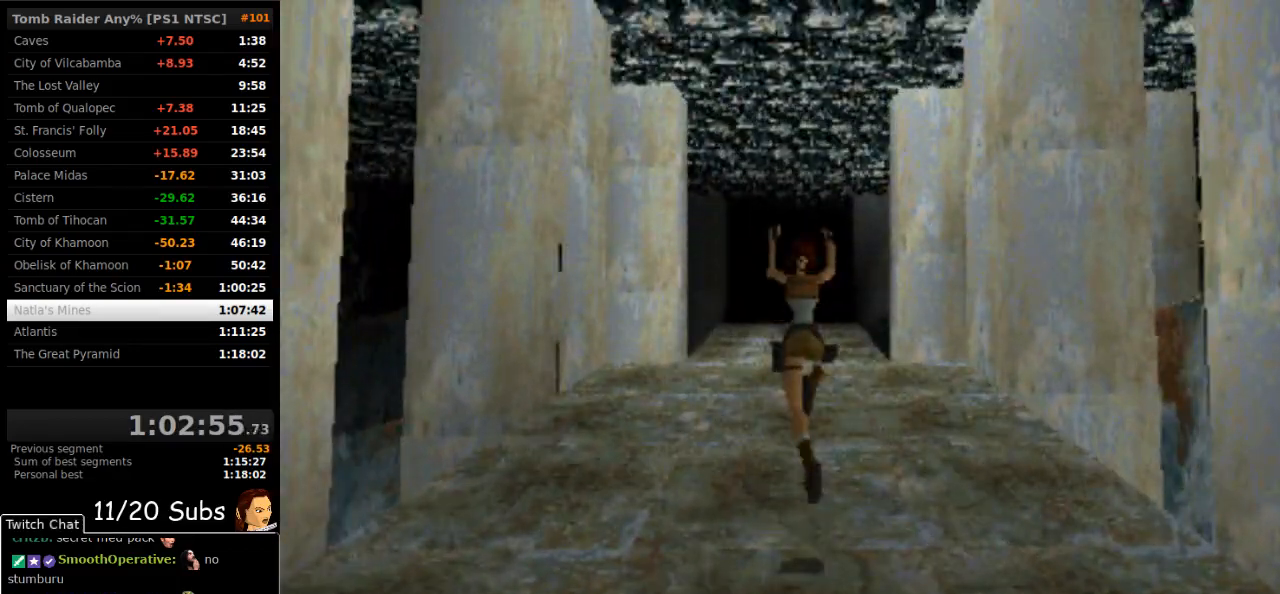
{"dt_ms": 500, "buttons": ["SQUARE", "DPAD_UP"], "right_stick": "center", "events": [[183, "DPAD_LEFT", "down"], [317, "DPAD_LEFT", "up"]]}
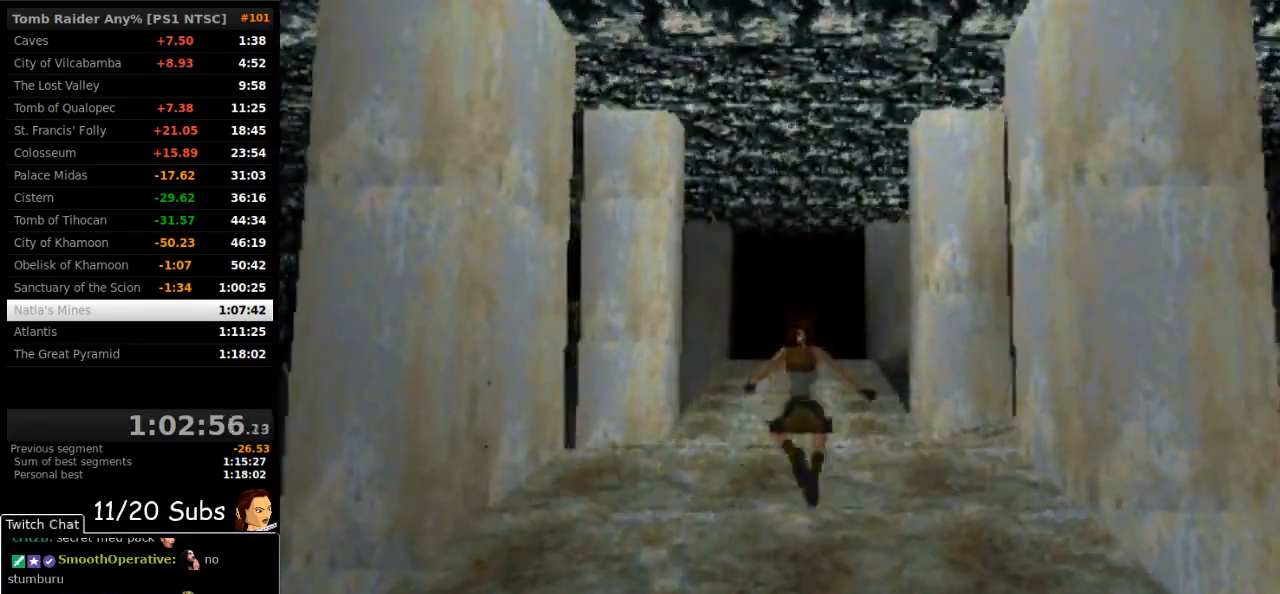
{"dt_ms": 500, "buttons": ["SQUARE", "DPAD_UP"], "right_stick": "center", "events": []}
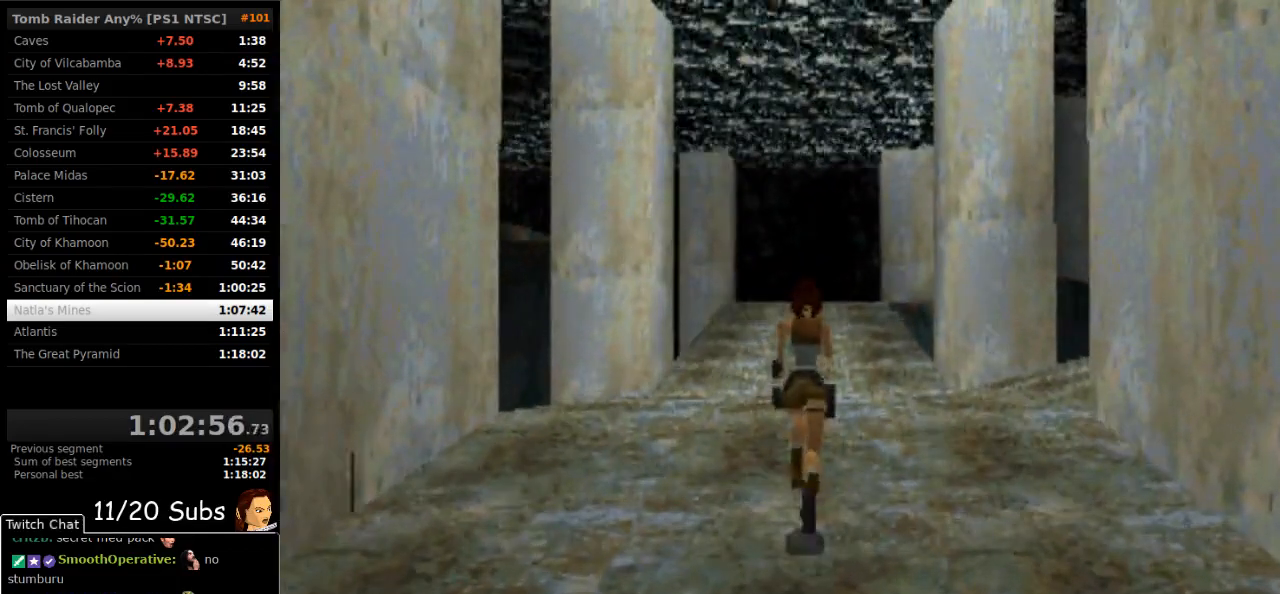
{"dt_ms": 500, "buttons": ["SQUARE", "DPAD_UP"], "right_stick": "center", "events": []}
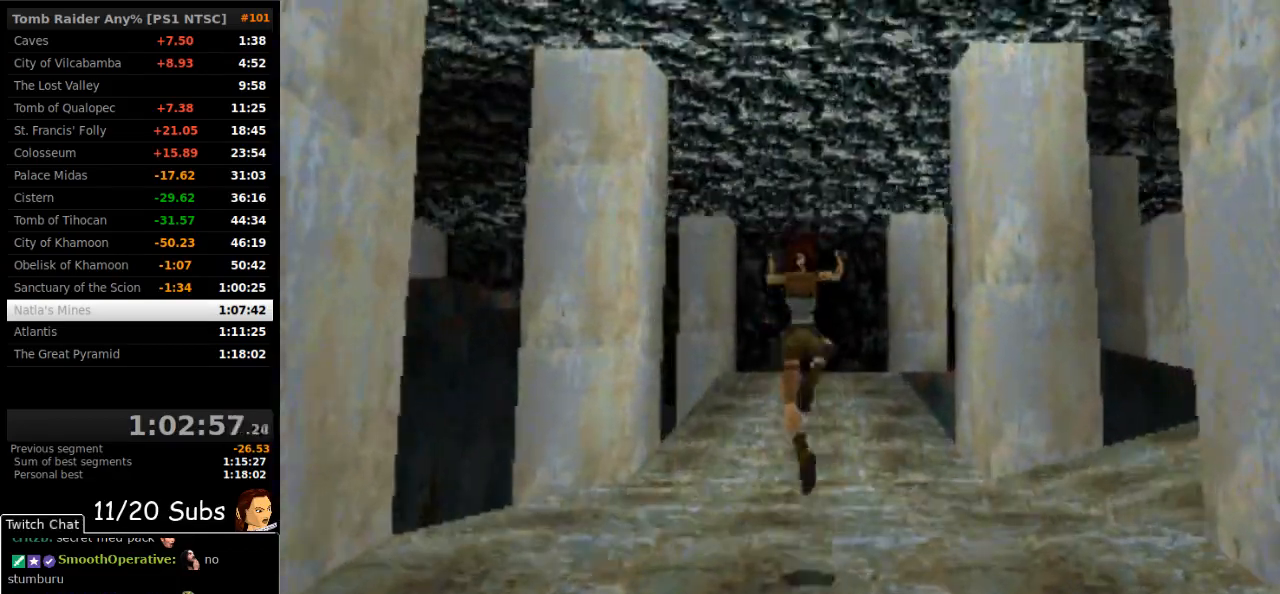
{"dt_ms": 500, "buttons": ["SQUARE", "DPAD_UP"], "right_stick": "center", "events": []}
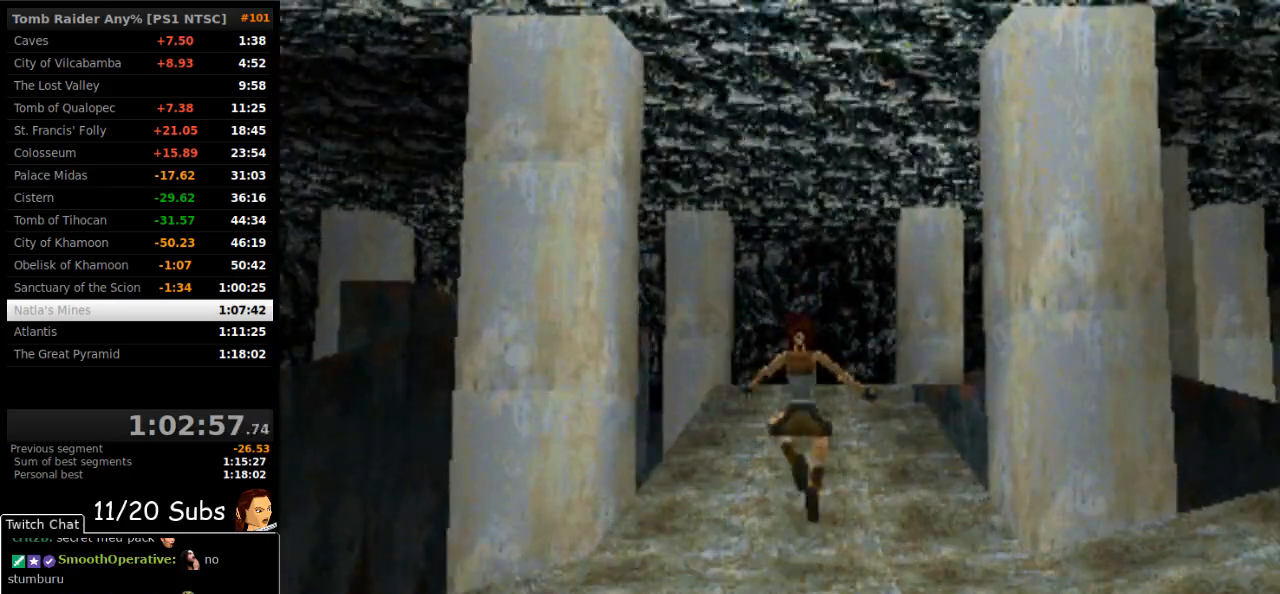
{"dt_ms": 500, "buttons": ["SQUARE", "DPAD_UP"], "right_stick": "center"}